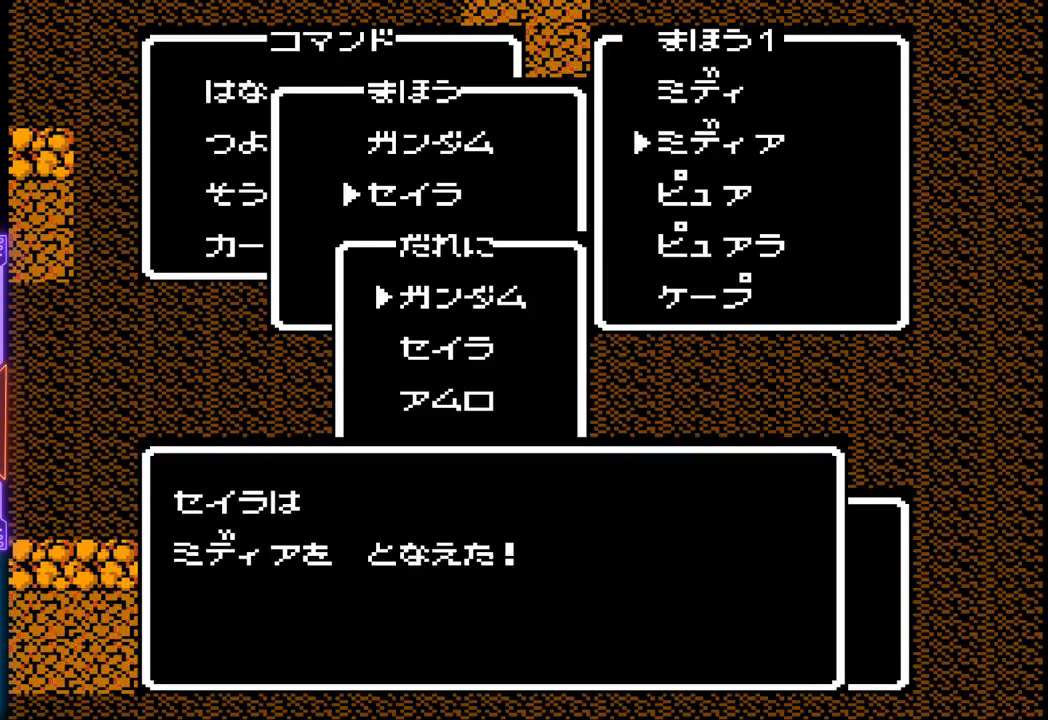
Gameplay with a controller (PlayStation layout); each line is a JSON object with the inputs held at the frame after it. "events" lists button and stick changes between this image and that frame as [ms after this image, input, new state], when the widget could be followed in between. Not read: L3 R3 left_stick right_stick.
{"buttons": ["CIRCLE"], "events": [[167, "CIRCLE", "up"], [500, "CIRCLE", "down"]]}
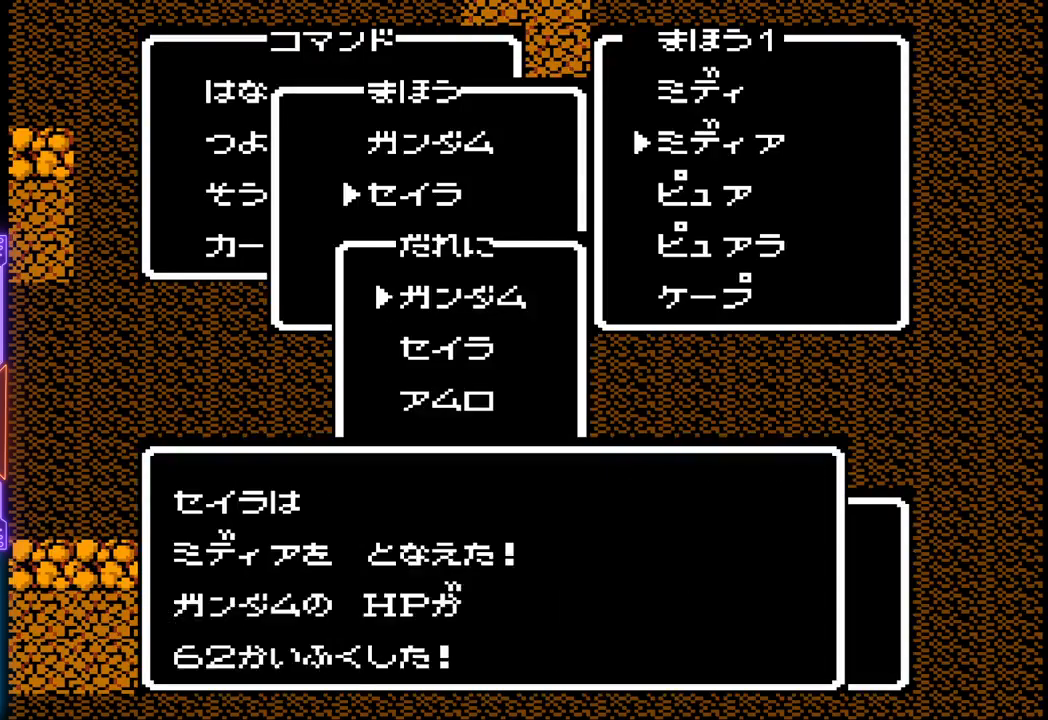
{"buttons": [], "events": [[250, "CIRCLE", "up"]]}
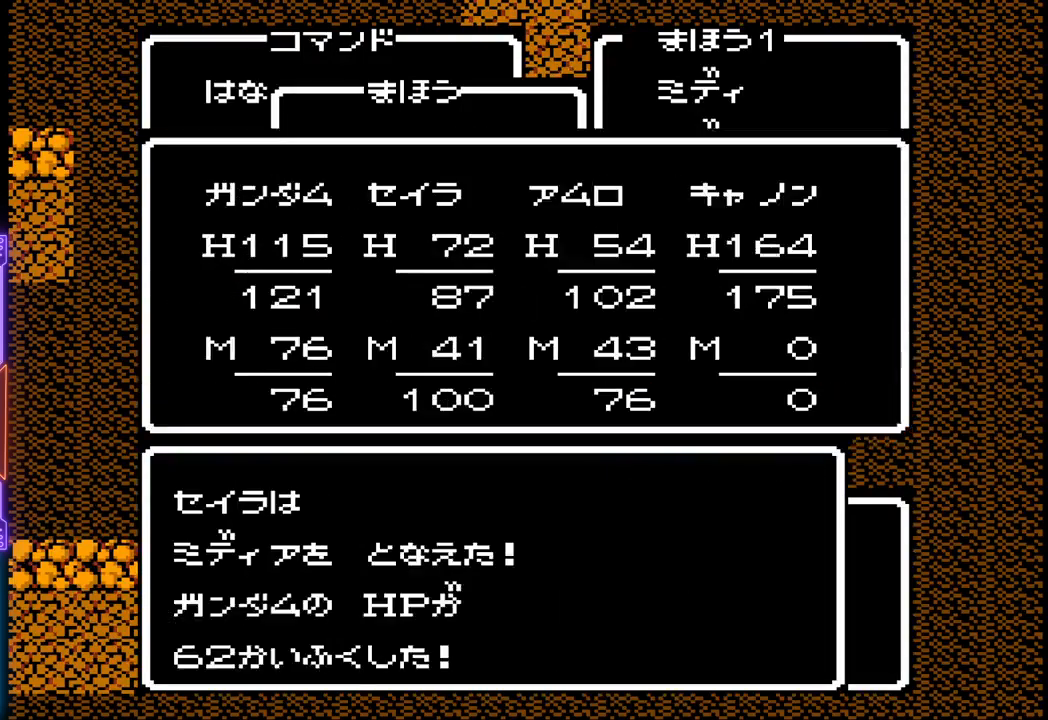
{"buttons": [], "events": []}
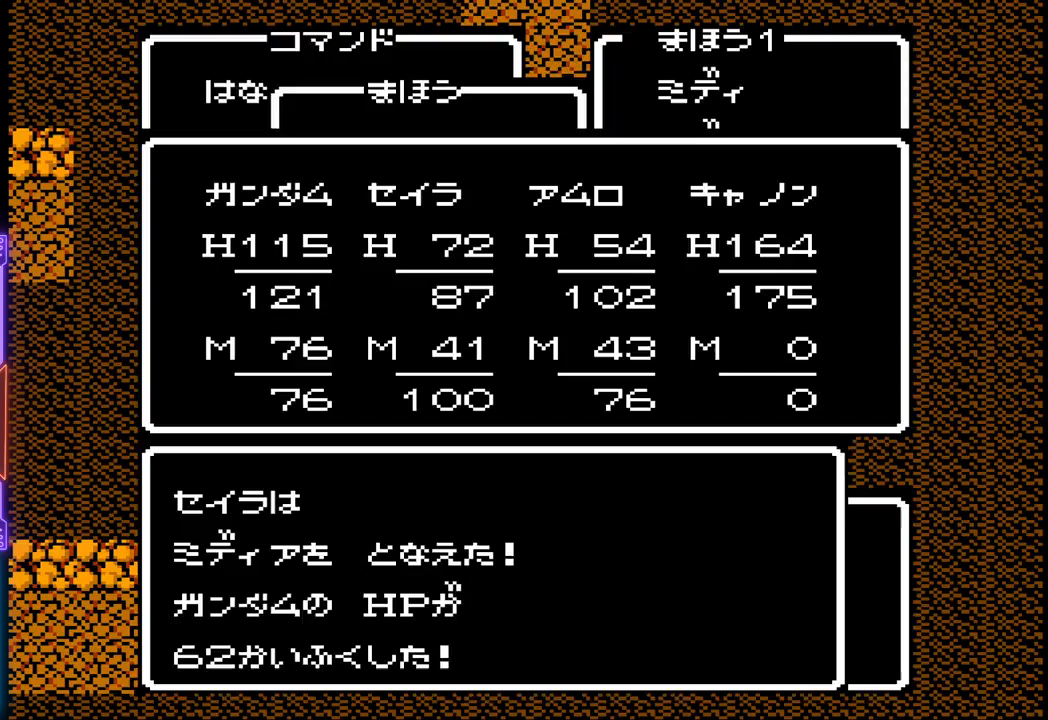
{"buttons": [], "events": []}
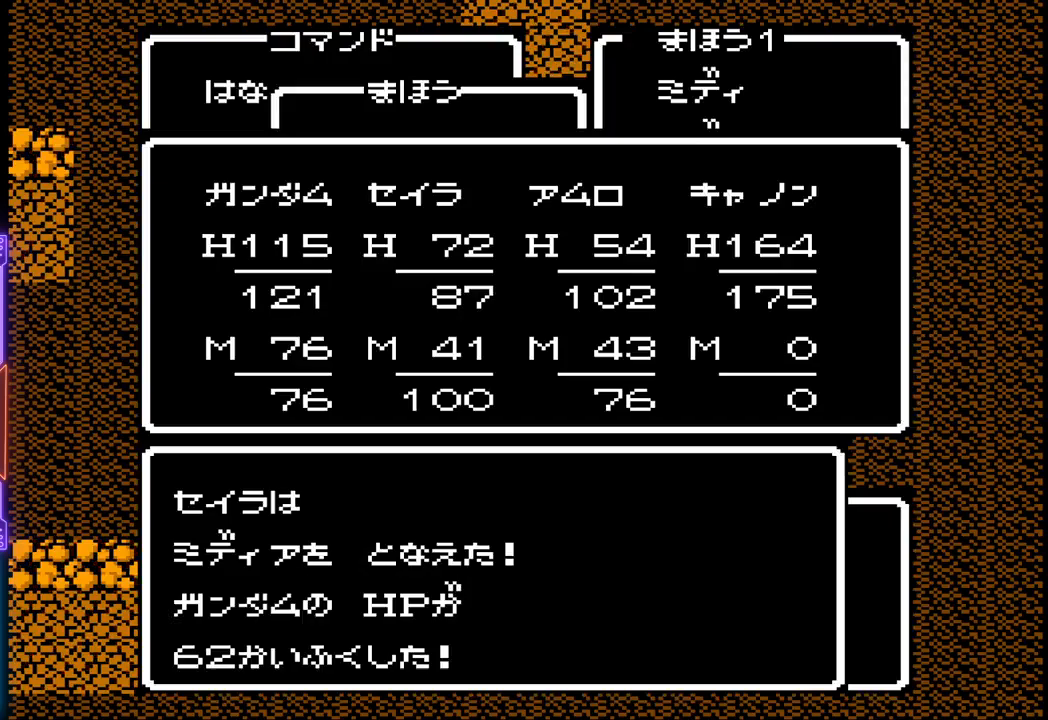
{"buttons": [], "events": []}
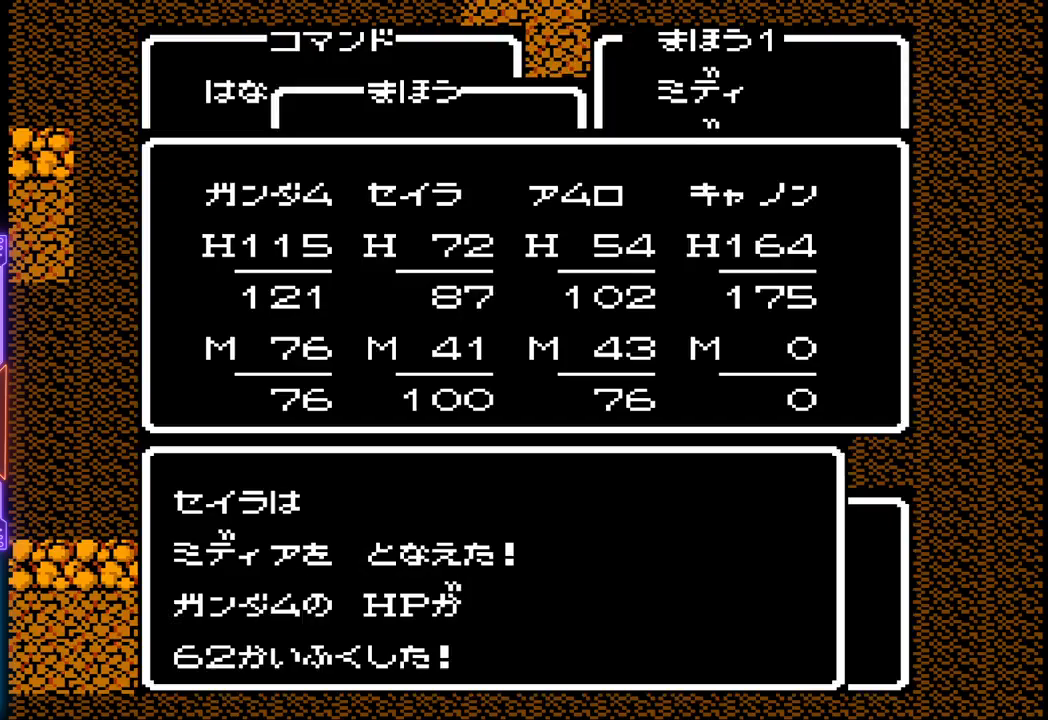
{"buttons": [], "events": []}
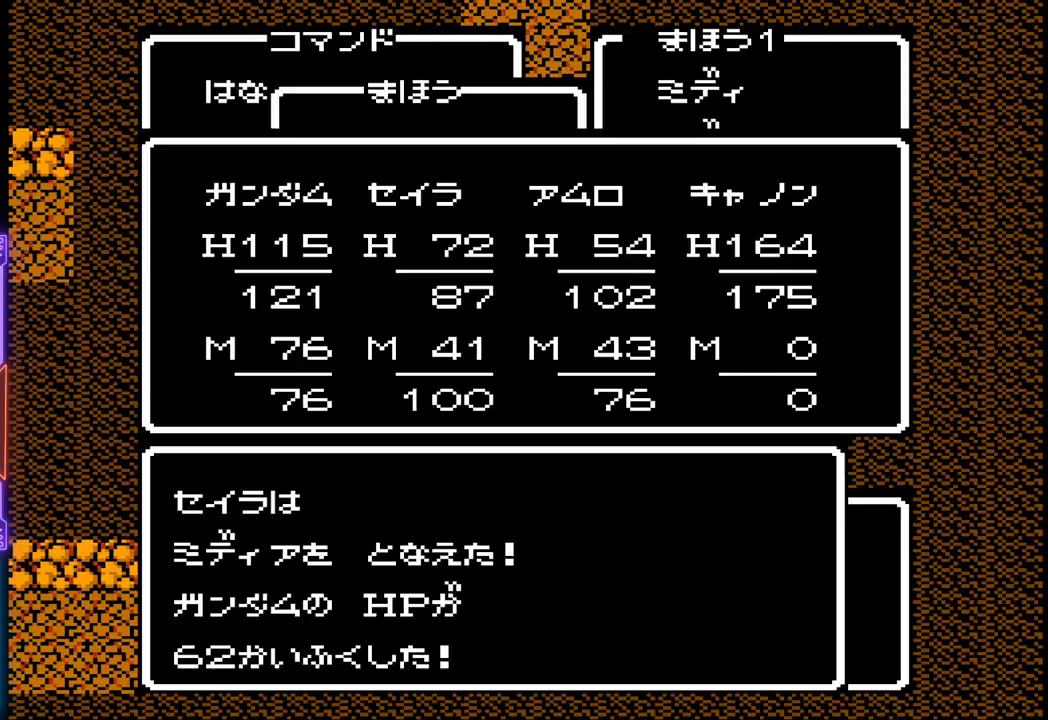
{"buttons": ["CIRCLE"], "events": [[433, "CIRCLE", "down"]]}
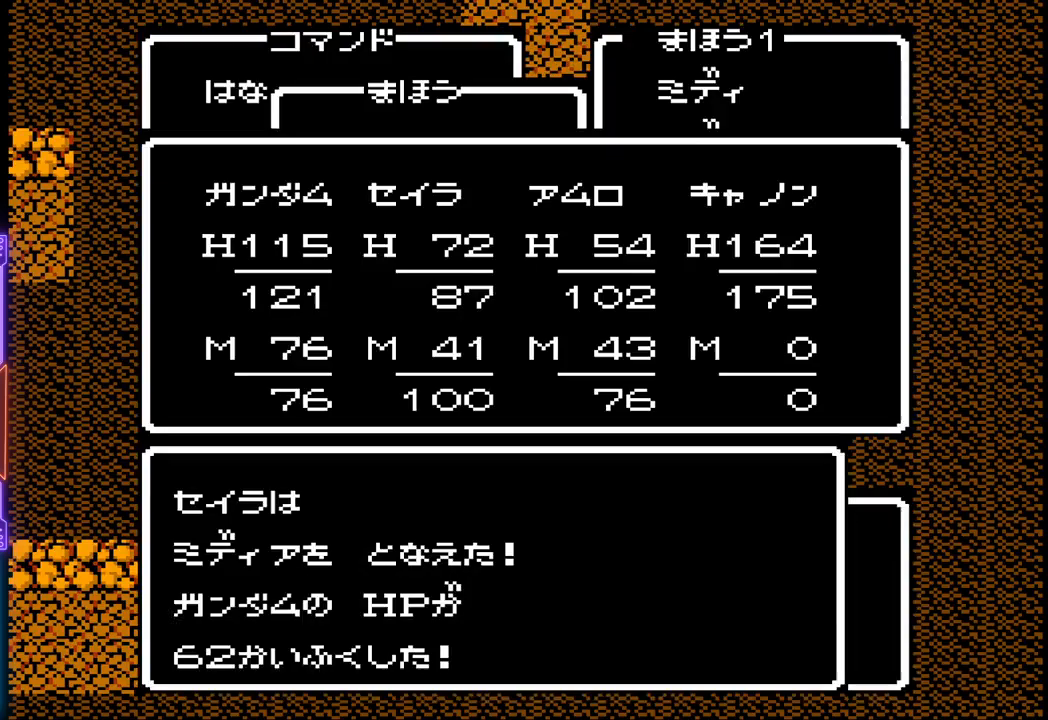
{"buttons": [], "events": [[150, "CIRCLE", "up"]]}